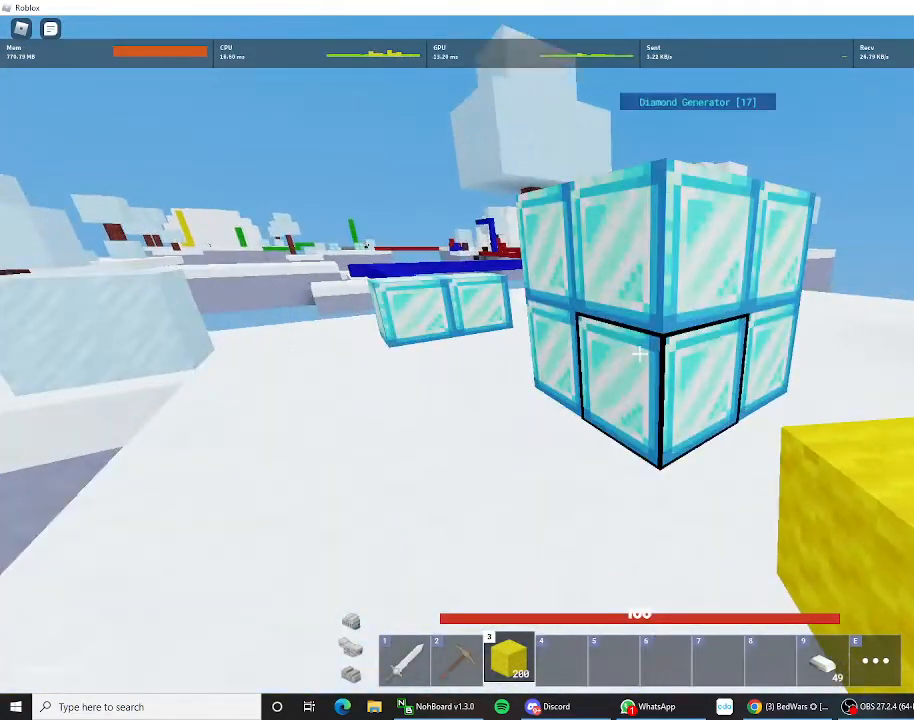
Gameplay with keyboard and mouse; each line is a JSON object with the keys held at the frame after it. "events" lists presses ("down") and releases ("up") of "1", "2", "3", "4", "5", "a", "alt", "c", "caps_lock", "ctrl", "d", "e", "f", "g", "q", "r", "s", "shift", "space", "t", "tab", "v", "w", "x" and "z" between this image and that frame as [ms after this image, input, new state], when the widget could be followed in between. No other keys are recorded. "mouse_move" is the direction in which the mouse moves at that frame (one of eight, or "still"), when it could be read. Not read: mouse_wheel.
{"keys": ["shift", "space", "w"], "mouse_move": "still", "events": [[200, "space", "up"], [300, "space", "down"]]}
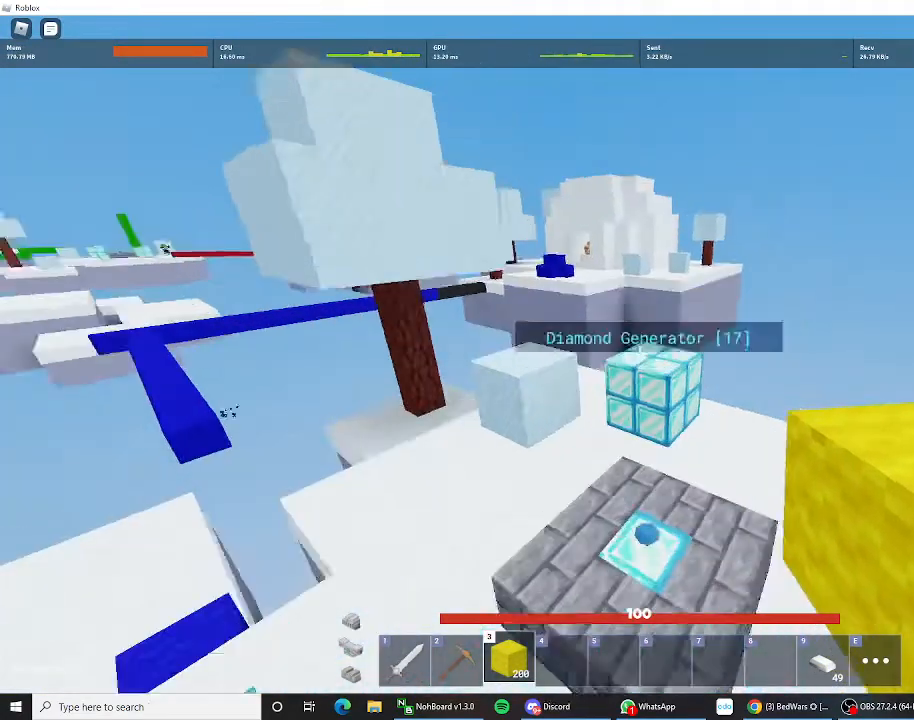
{"keys": ["shift", "w"], "mouse_move": "still", "events": [[133, "space", "up"]]}
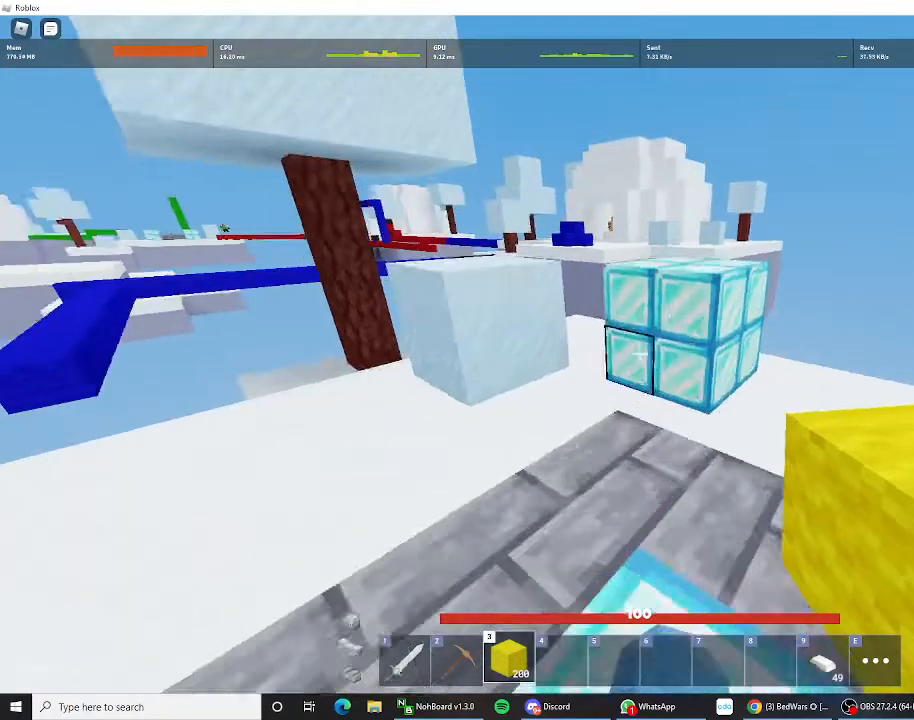
{"keys": ["shift", "space", "w"], "mouse_move": "still", "events": [[433, "space", "down"]]}
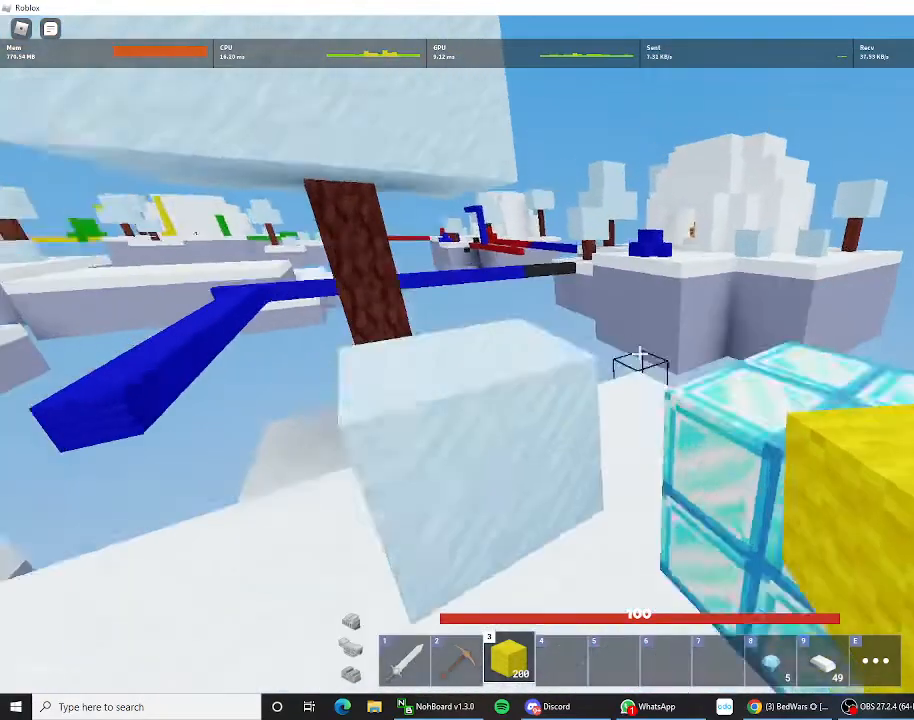
{"keys": ["shift"], "mouse_move": "still", "events": [[100, "space", "up"], [300, "w", "up"]]}
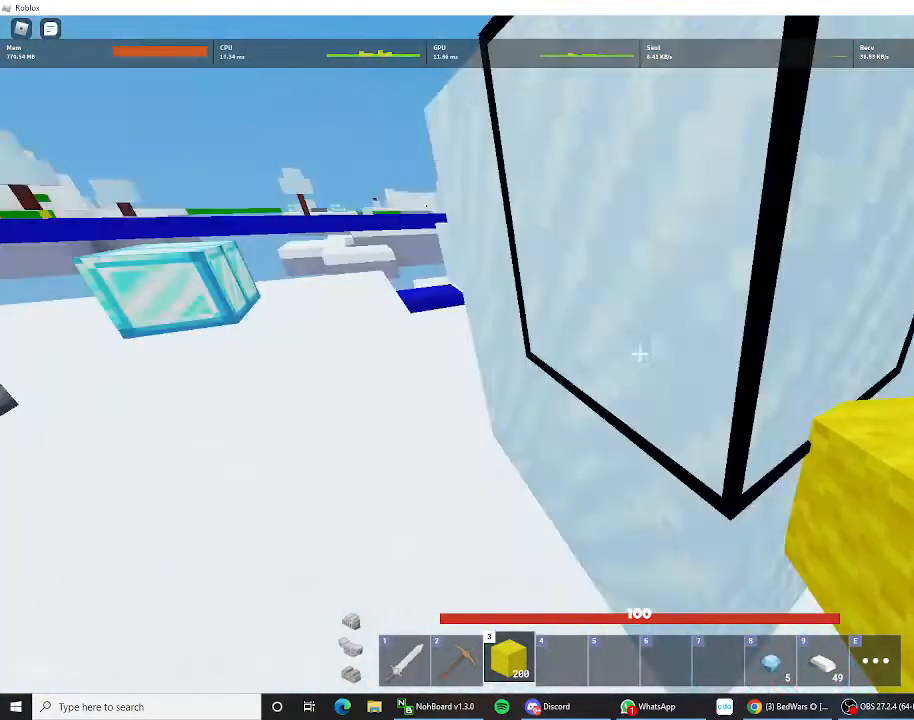
{"keys": ["shift", "w"], "mouse_move": "right", "events": [[100, "space", "down"], [100, "w", "down"], [233, "space", "up"], [433, "shift", "up"], [467, "shift", "down"]]}
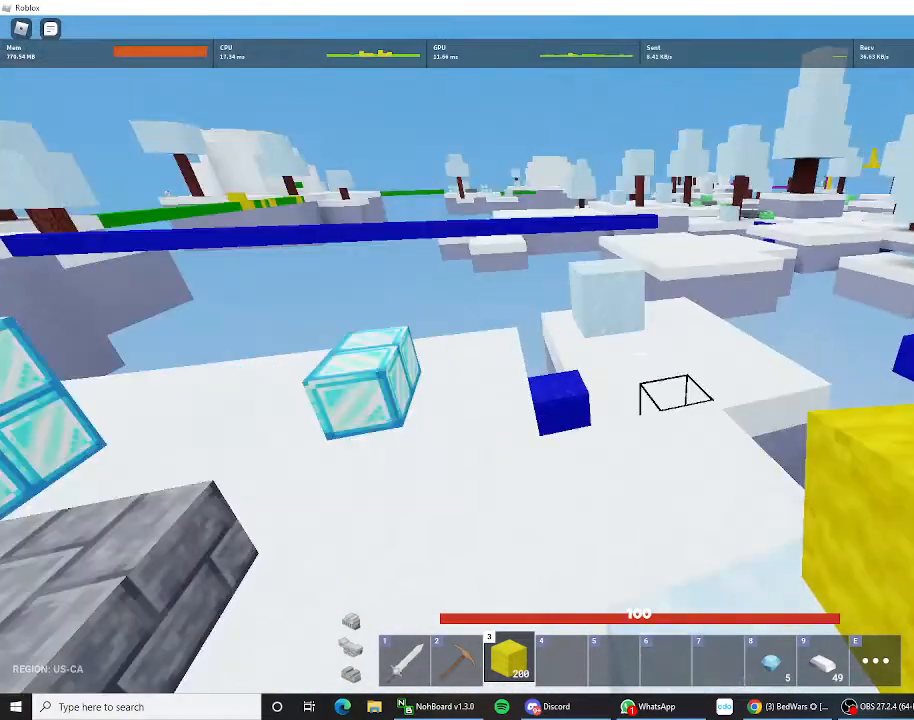
{"keys": ["shift", "w"], "mouse_move": "still", "events": [[100, "a", "down"], [100, "w", "up"], [467, "w", "down"], [500, "a", "up"]]}
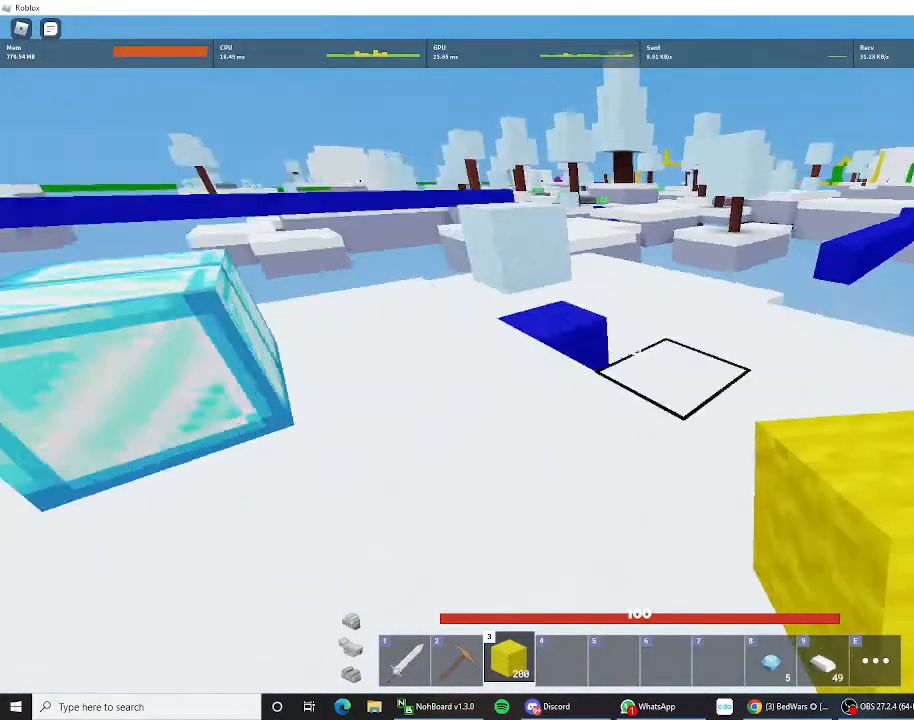
{"keys": ["shift", "space", "w"], "mouse_move": "still", "events": [[467, "space", "down"]]}
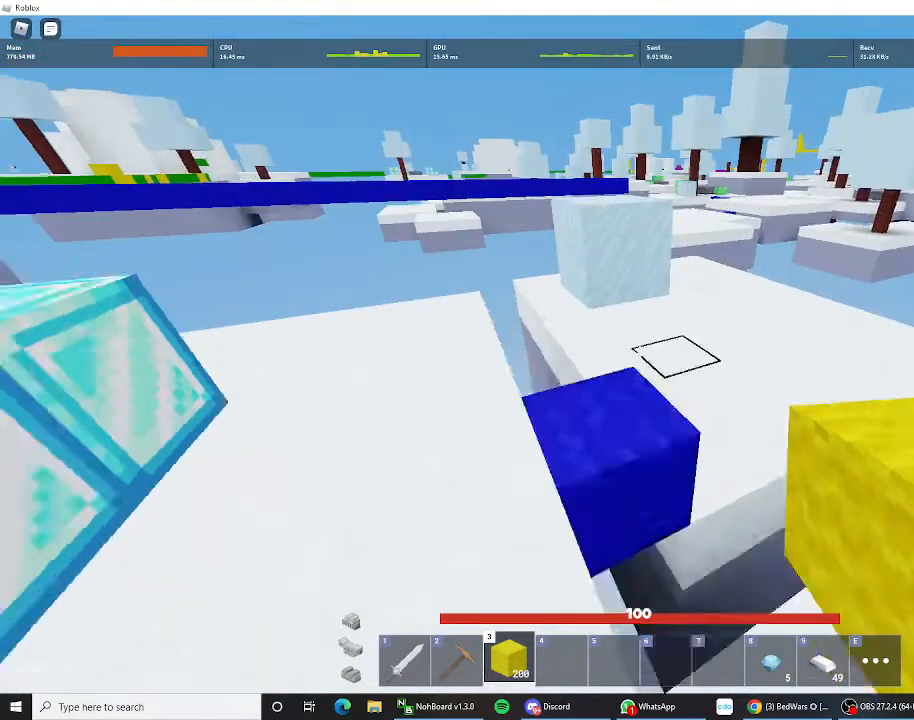
{"keys": ["shift", "w"], "mouse_move": "still", "events": [[133, "space", "up"]]}
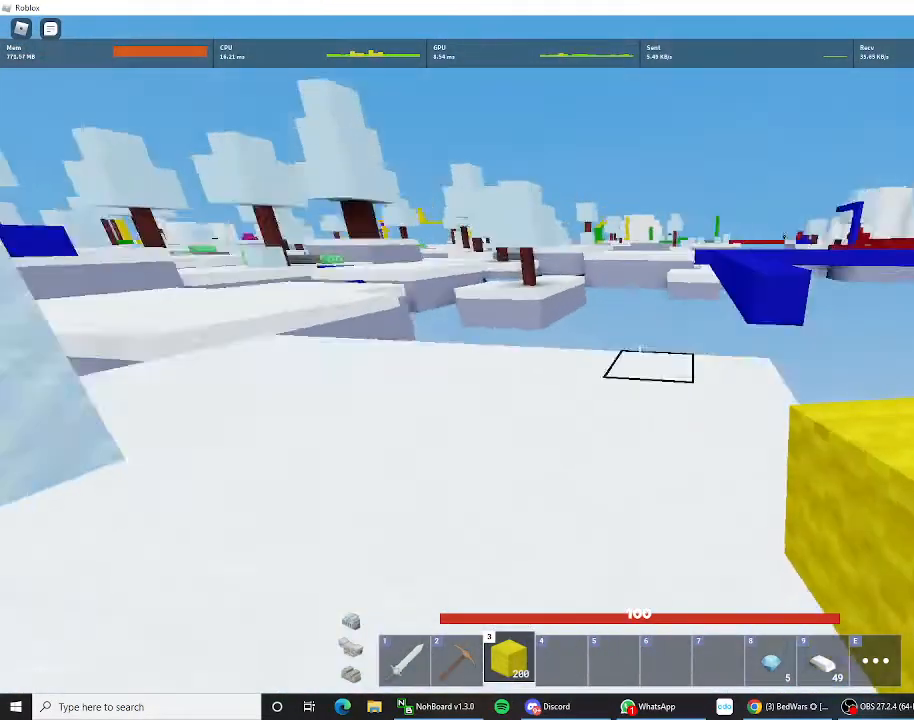
{"keys": ["shift"], "mouse_move": "still", "events": [[267, "w", "up"]]}
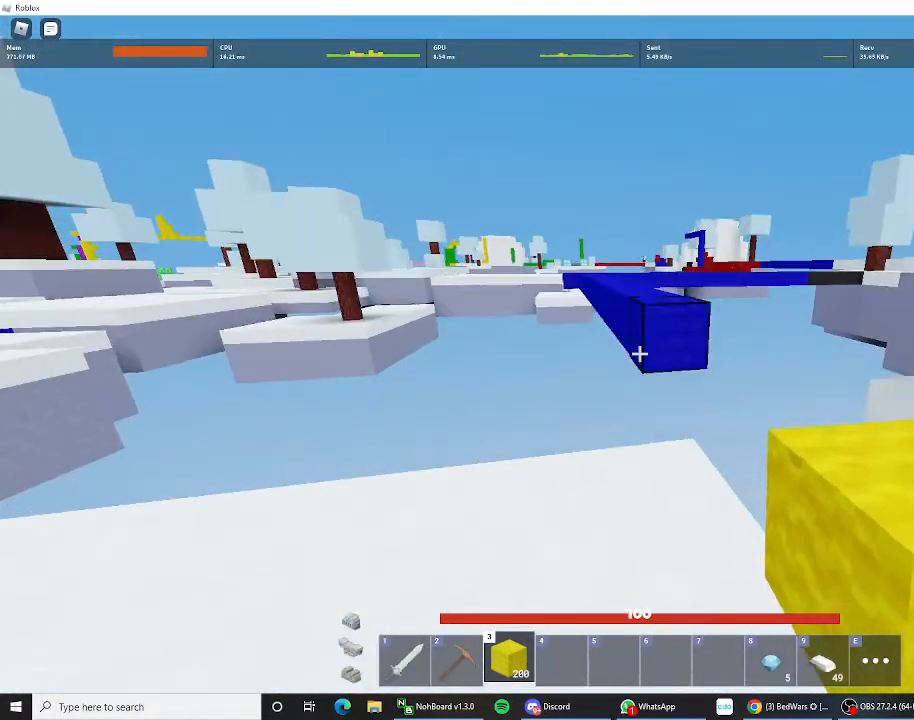
{"keys": ["shift", "w"], "mouse_move": "still", "events": [[200, "w", "down"]]}
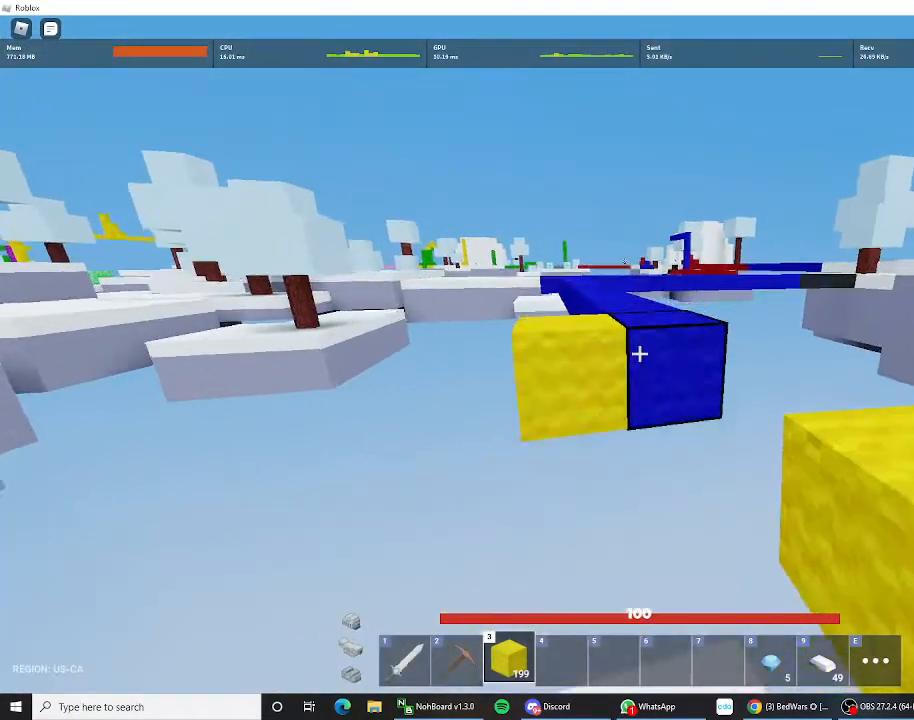
{"keys": ["shift", "w"], "mouse_move": "still", "events": [[33, "space", "down"], [233, "space", "up"]]}
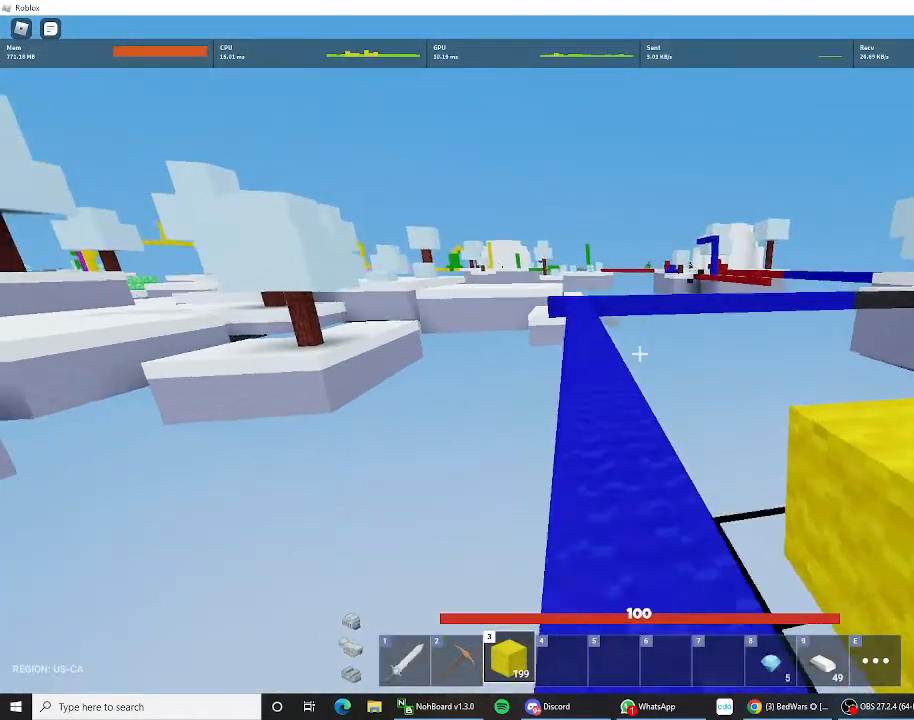
{"keys": ["shift", "w"], "mouse_move": "still", "events": []}
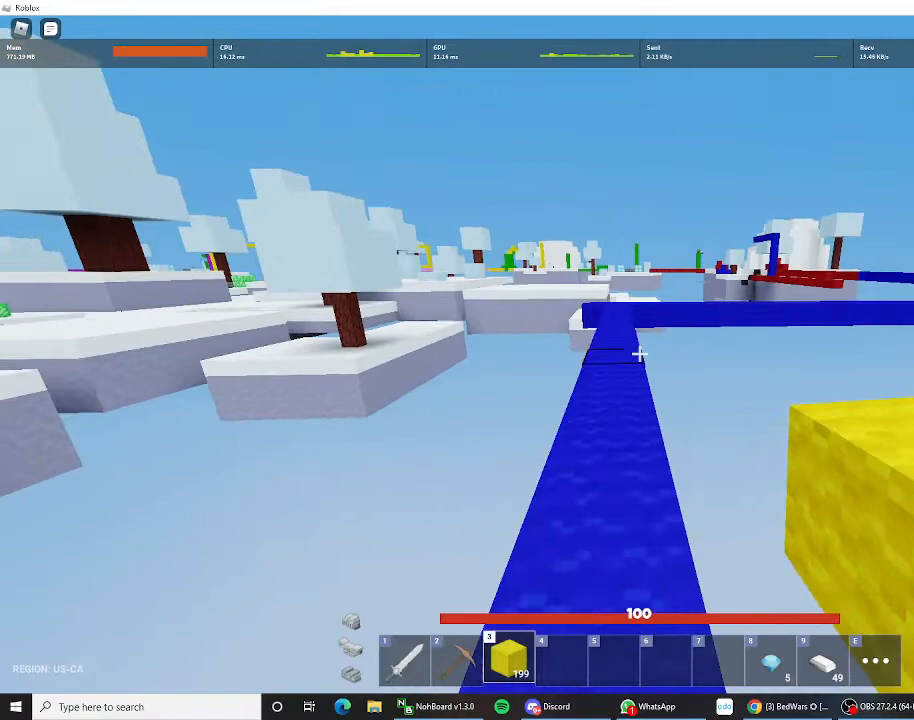
{"keys": ["shift", "w"], "mouse_move": "still", "events": []}
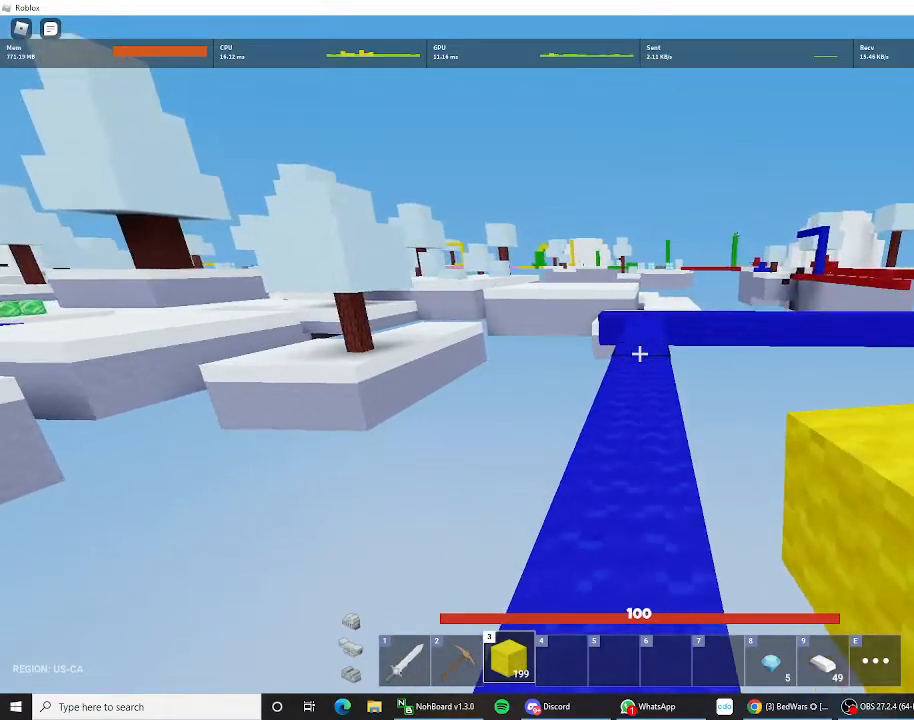
{"keys": ["shift", "w"], "mouse_move": "still", "events": []}
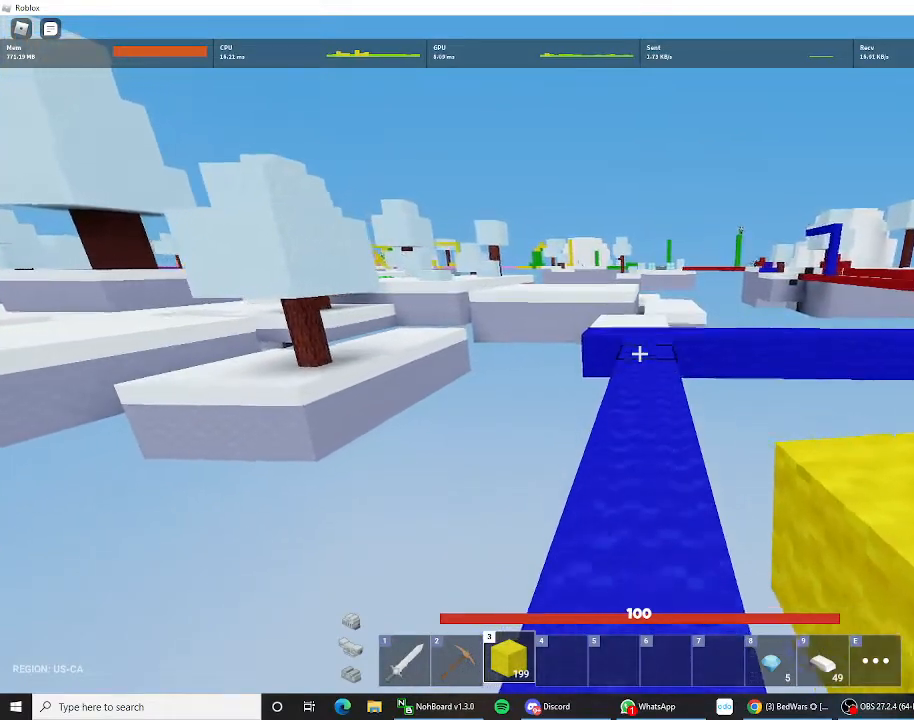
{"keys": ["shift", "w"], "mouse_move": "still", "events": []}
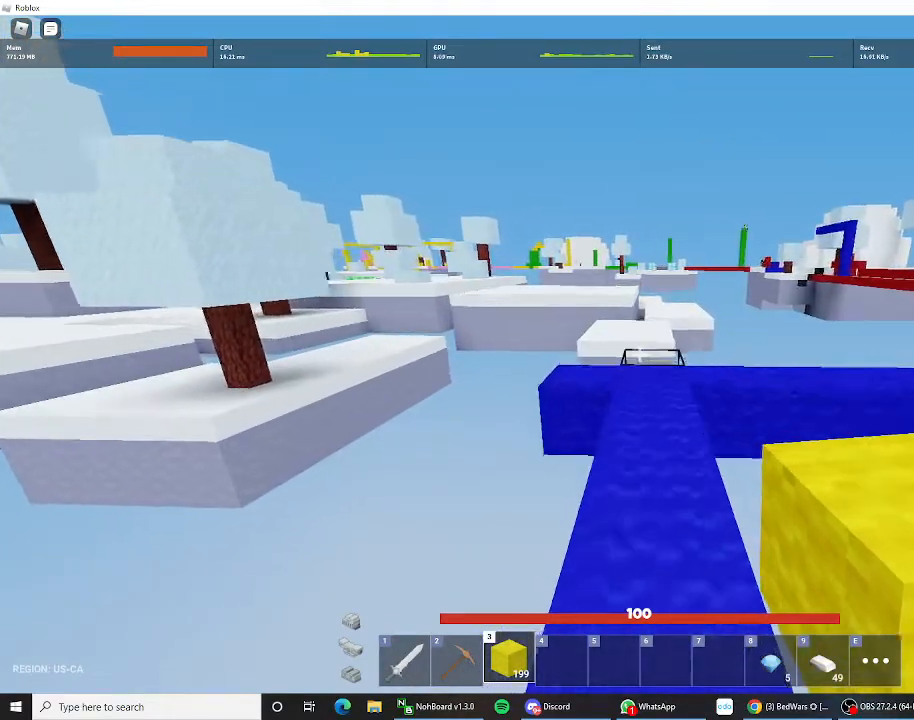
{"keys": ["shift", "w"], "mouse_move": "still", "events": []}
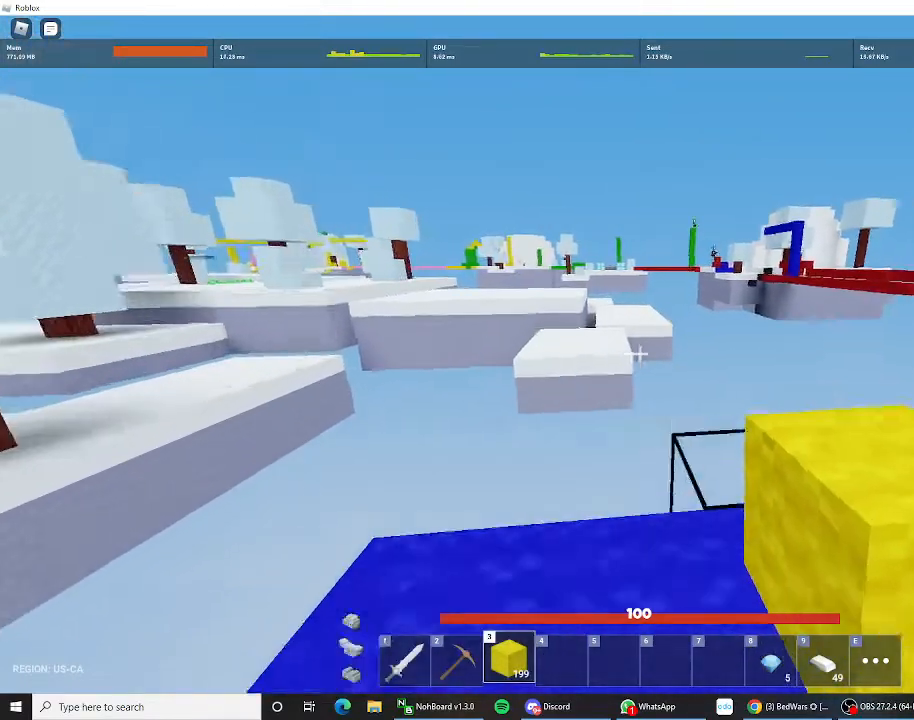
{"keys": ["shift", "space", "w"], "mouse_move": "still", "events": [[67, "w", "up"], [300, "w", "down"], [467, "space", "down"]]}
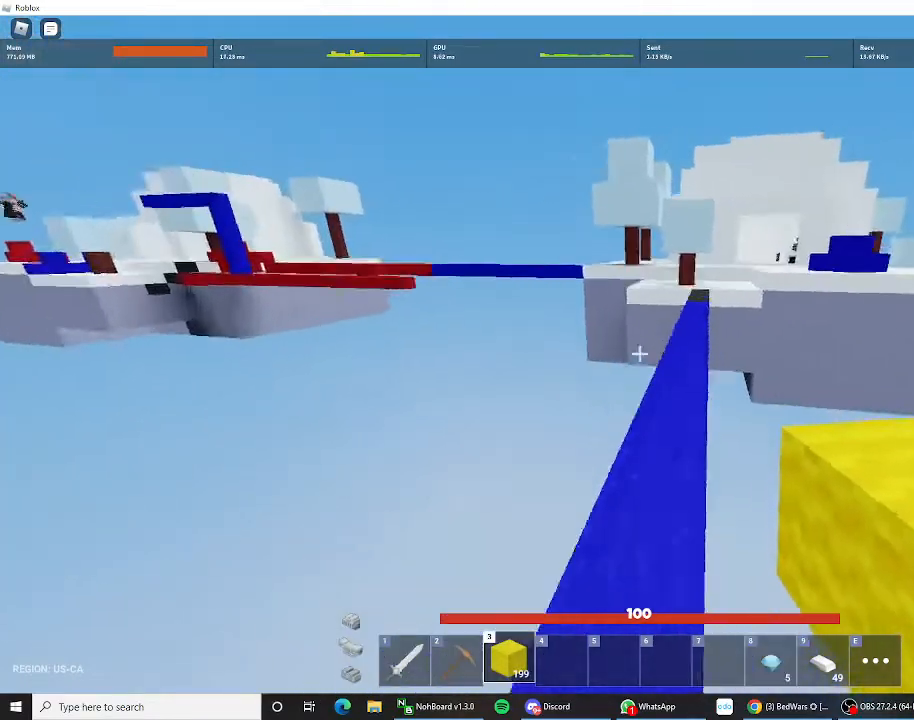
{"keys": ["shift", "w"], "mouse_move": "still", "events": [[167, "space", "up"]]}
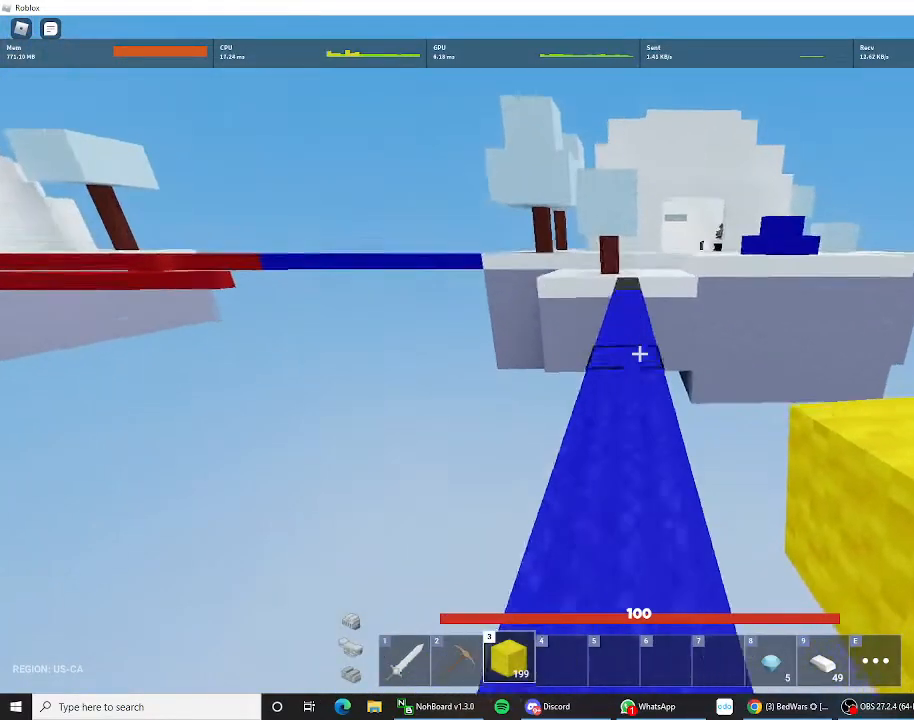
{"keys": ["shift", "w"], "mouse_move": "still", "events": [[67, "space", "down"], [267, "space", "up"]]}
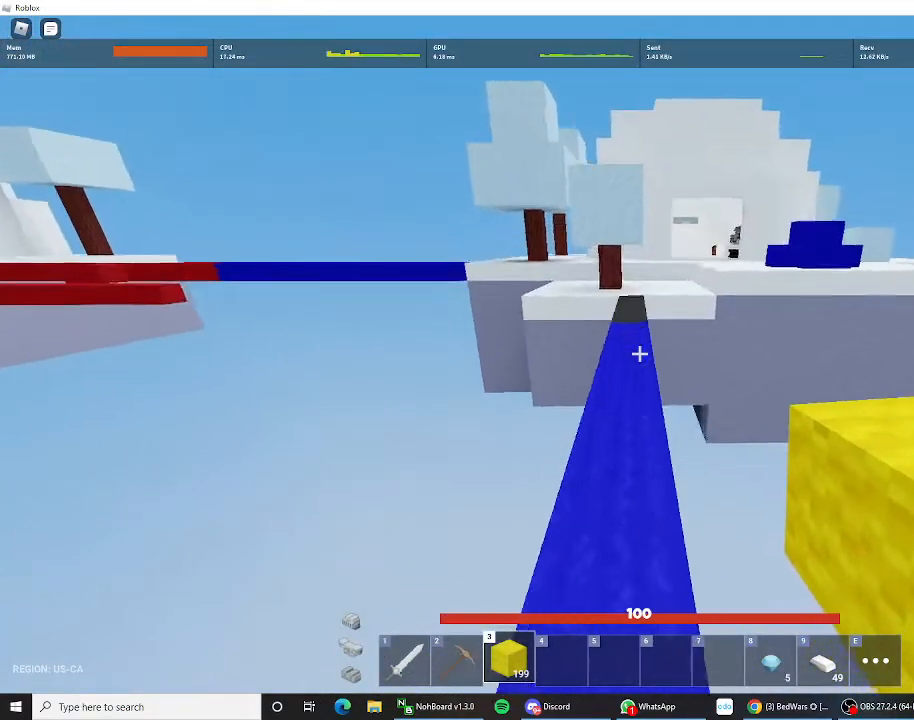
{"keys": ["shift", "w"], "mouse_move": "still", "events": []}
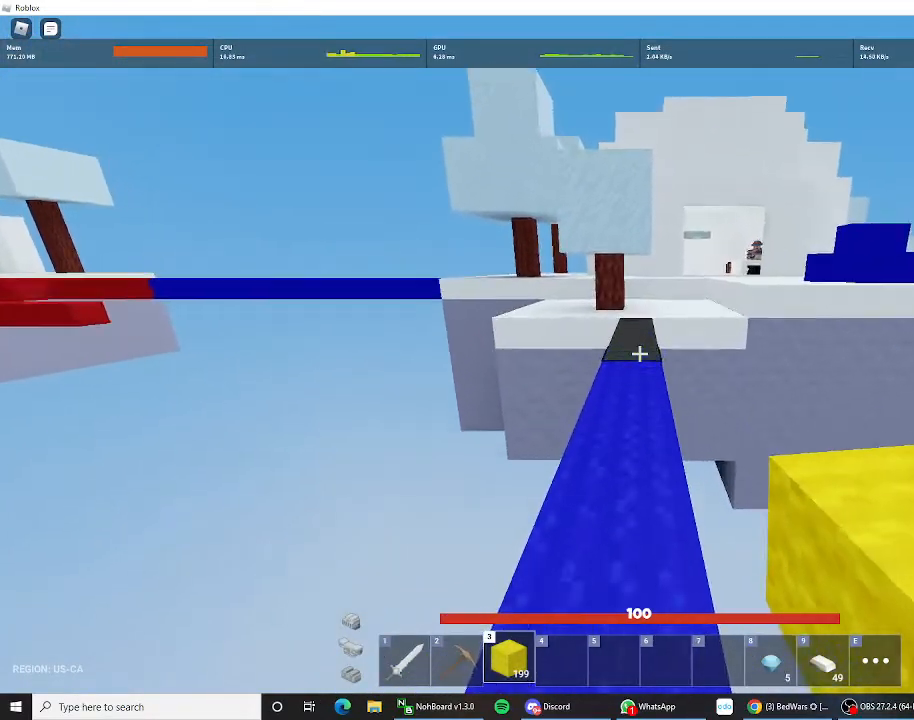
{"keys": ["shift"], "mouse_move": "still", "events": [[100, "w", "up"]]}
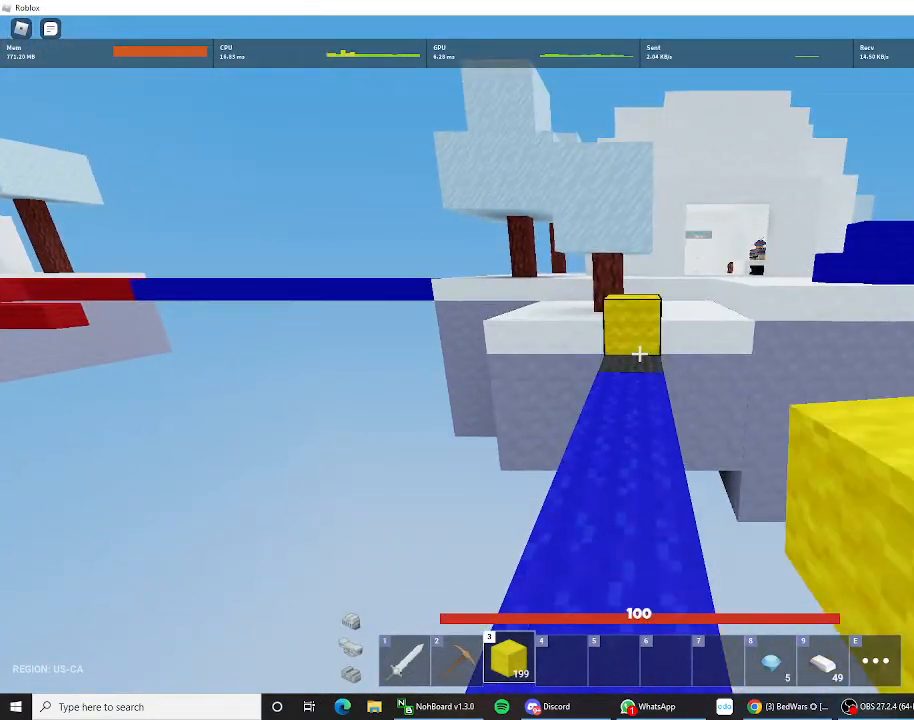
{"keys": ["shift", "w"], "mouse_move": "still", "events": [[467, "w", "down"]]}
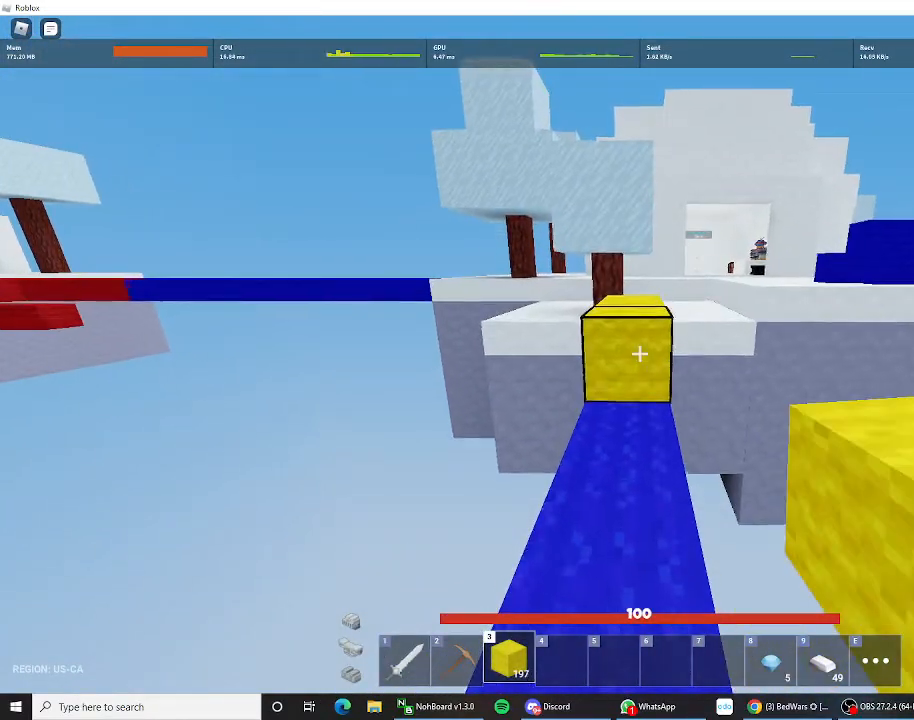
{"keys": ["shift", "w"], "mouse_move": "still", "events": [[133, "space", "down"], [333, "space", "up"]]}
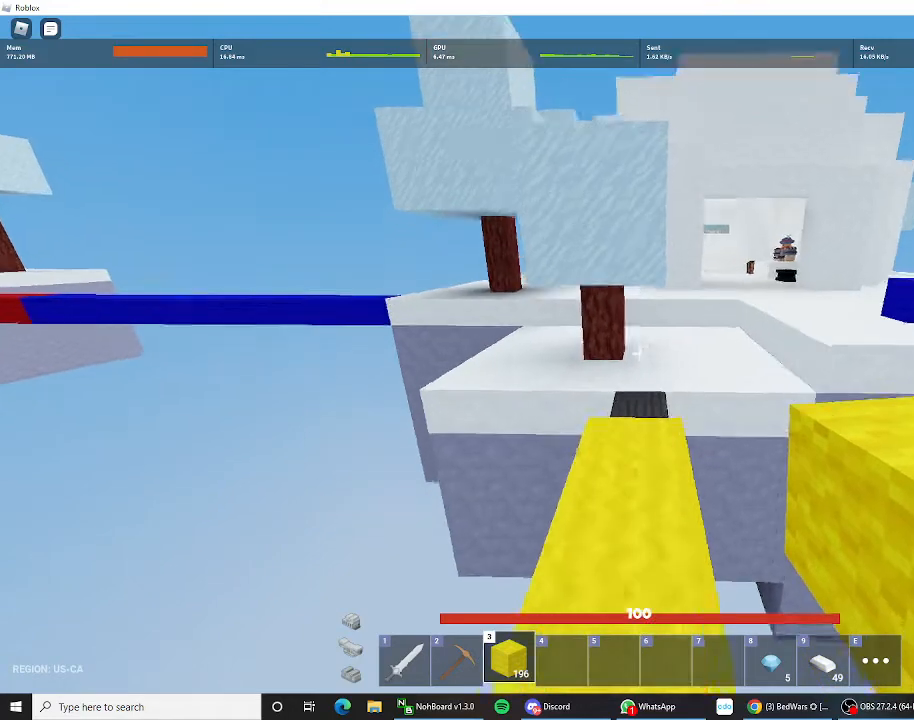
{"keys": ["shift", "w"], "mouse_move": "still", "events": [[133, "w", "up"], [400, "w", "down"]]}
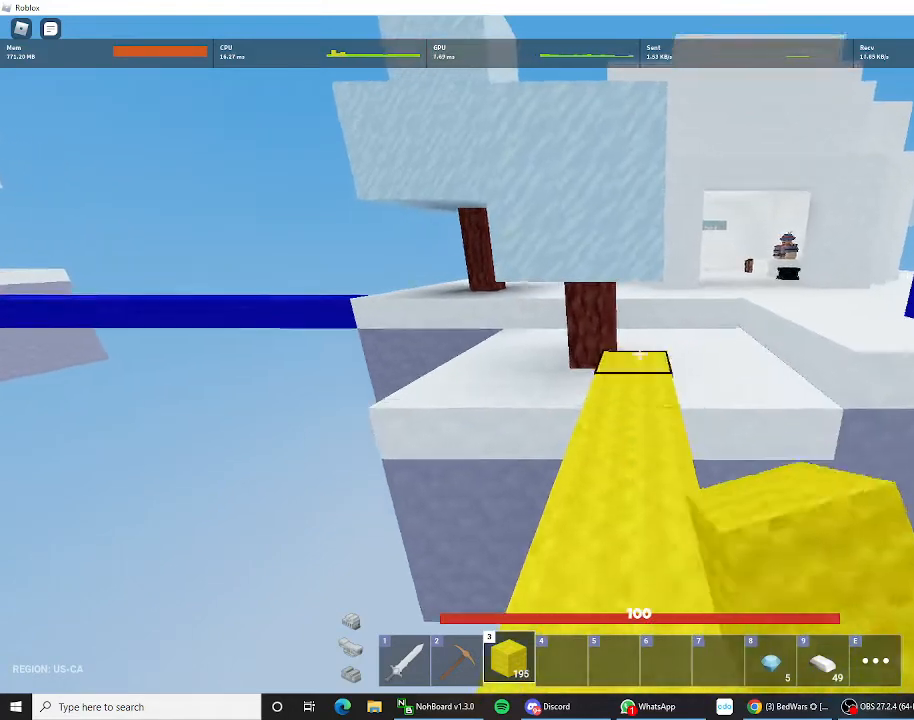
{"keys": ["shift", "w"], "mouse_move": "still", "events": []}
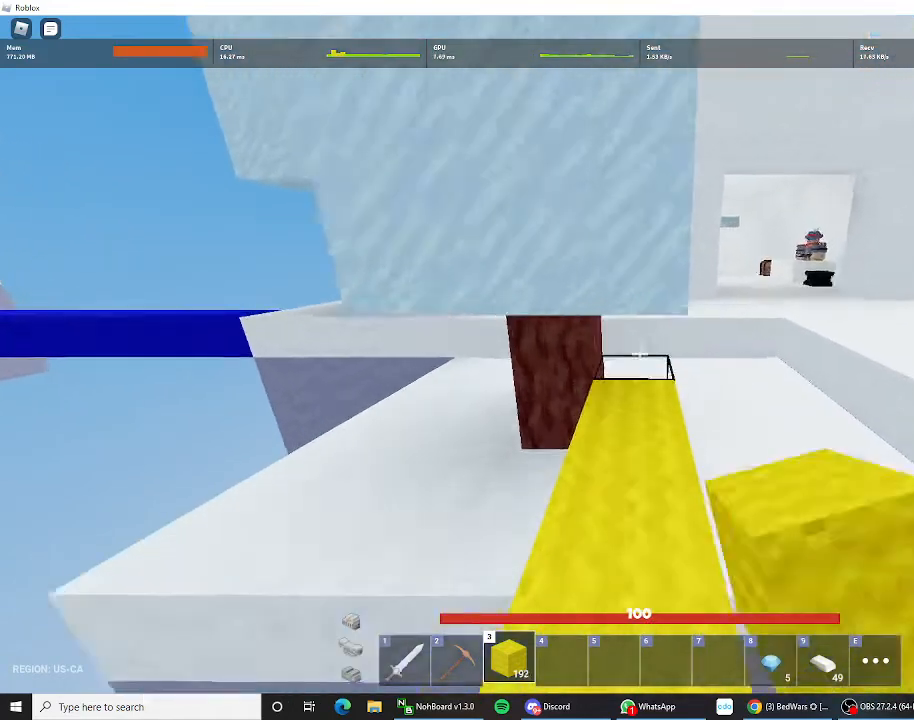
{"keys": ["shift", "w"], "mouse_move": "still", "events": [[233, "space", "down"], [467, "space", "up"]]}
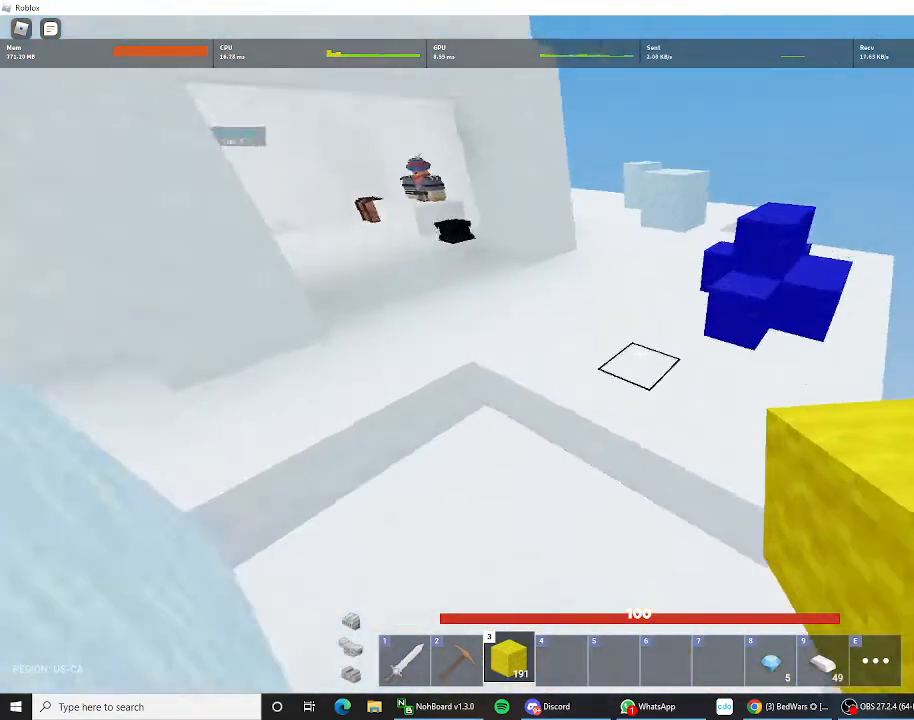
{"keys": ["shift", "w"], "mouse_move": "still", "events": [[267, "space", "down"], [467, "space", "up"]]}
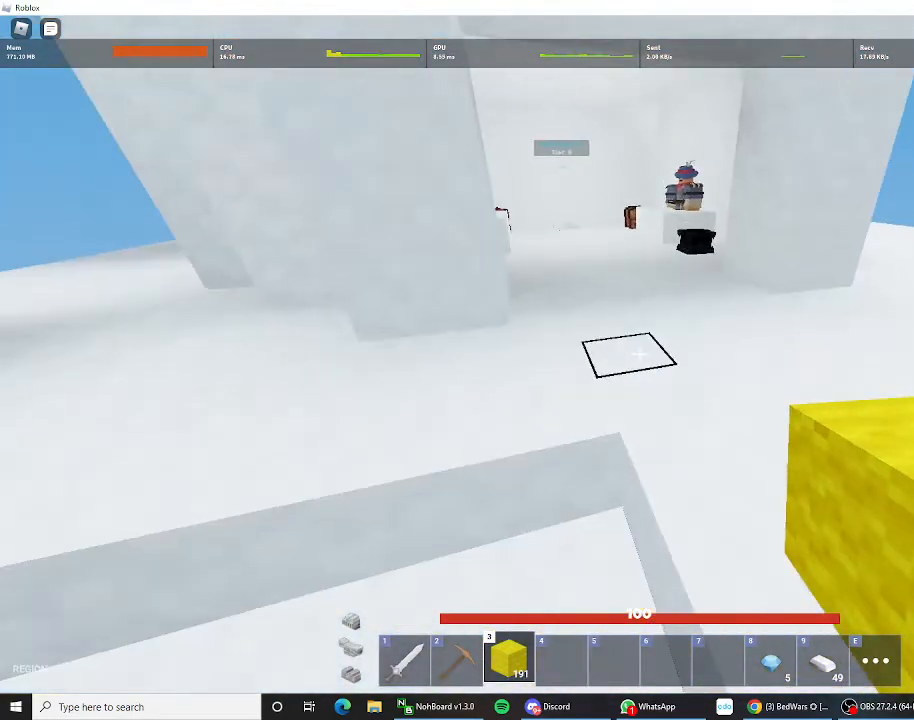
{"keys": ["d", "shift", "w"], "mouse_move": "still", "events": [[333, "d", "down"]]}
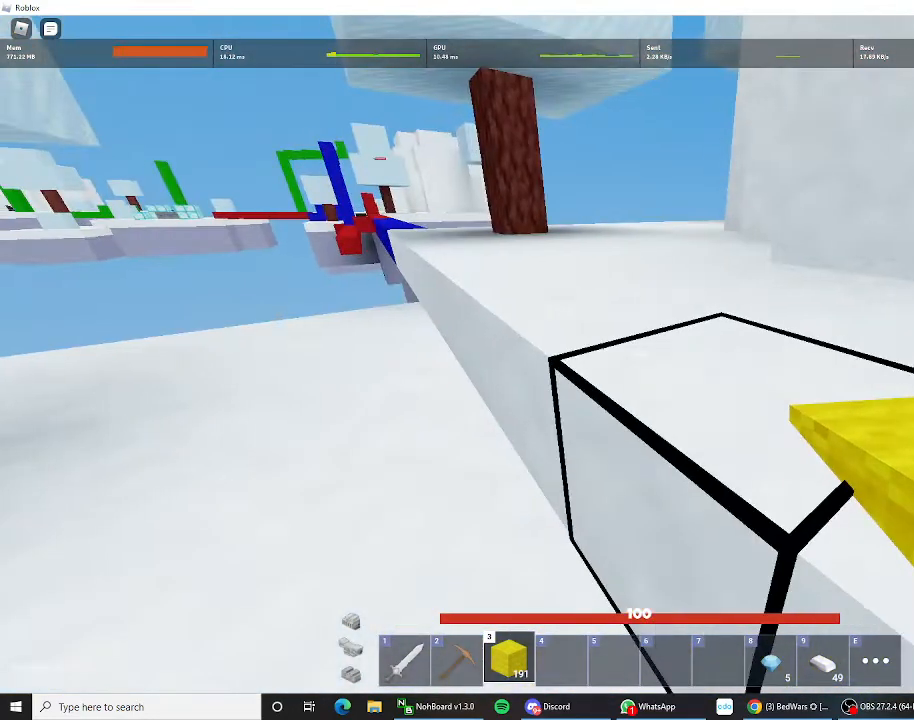
{"keys": ["shift", "space", "w"], "mouse_move": "still", "events": [[133, "d", "up"], [400, "space", "down"]]}
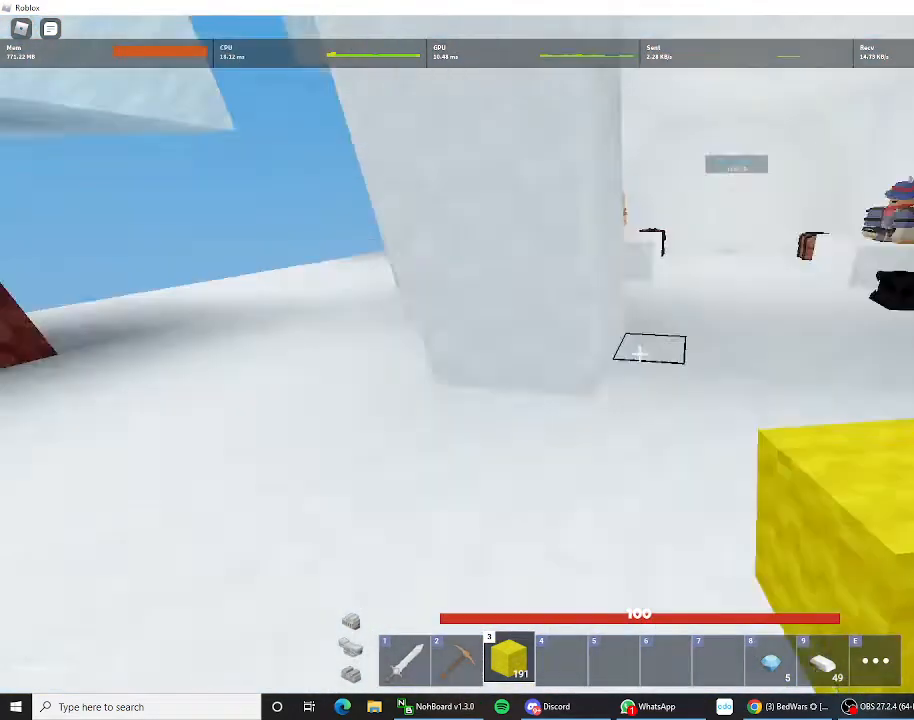
{"keys": ["shift", "w"], "mouse_move": "left", "events": [[33, "space", "up"]]}
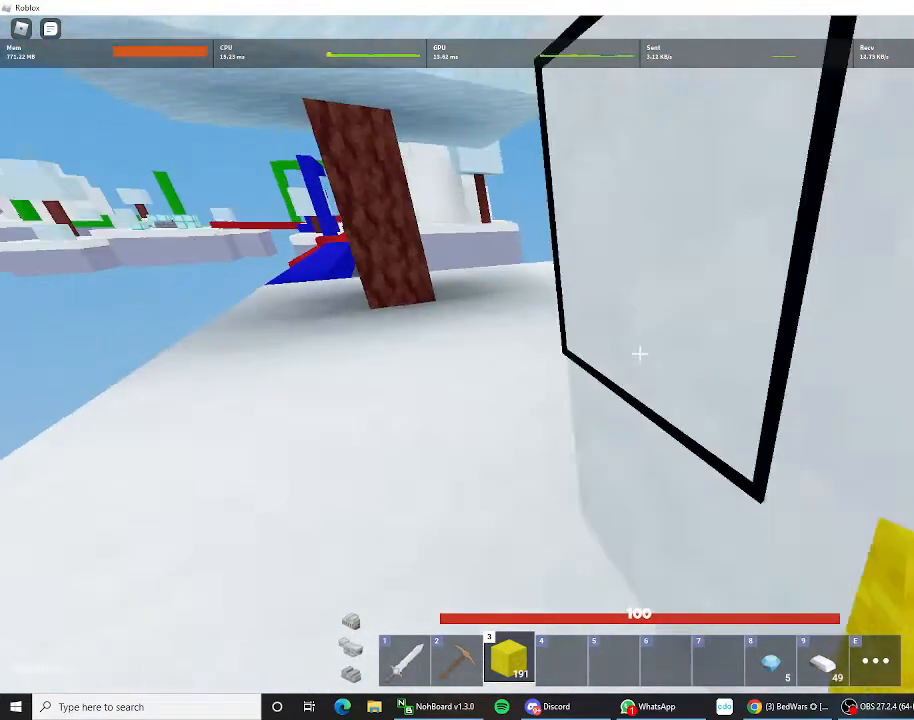
{"keys": ["shift", "w"], "mouse_move": "still", "events": []}